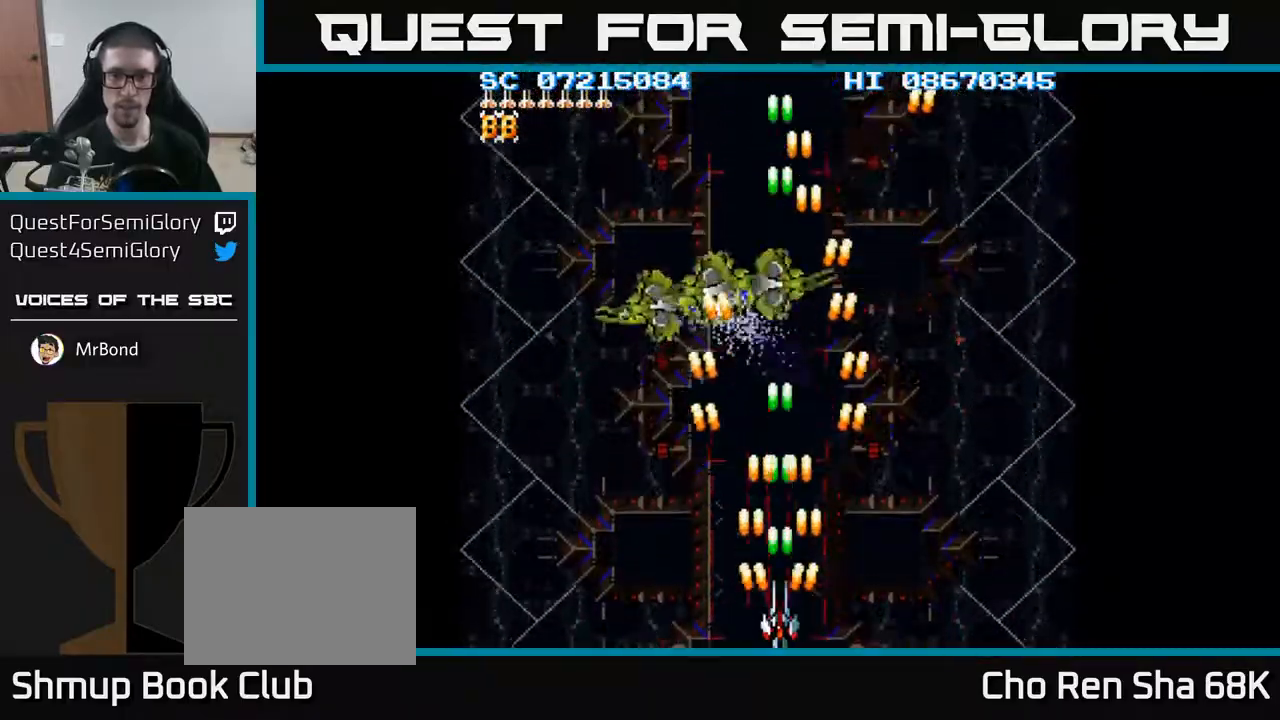
Gameplay with a controller (Xbox layout); each line is a JSON object with the inputs held at the frame after it. "events" lists button and stick changes between this image and that frame as [ms after this image, input, new state], when the widget could be followed in between. Not read: left_stick right_stick.
{"buttons": ["A", "DPAD_LEFT"], "events": [[500, "DPAD_LEFT", "down"]]}
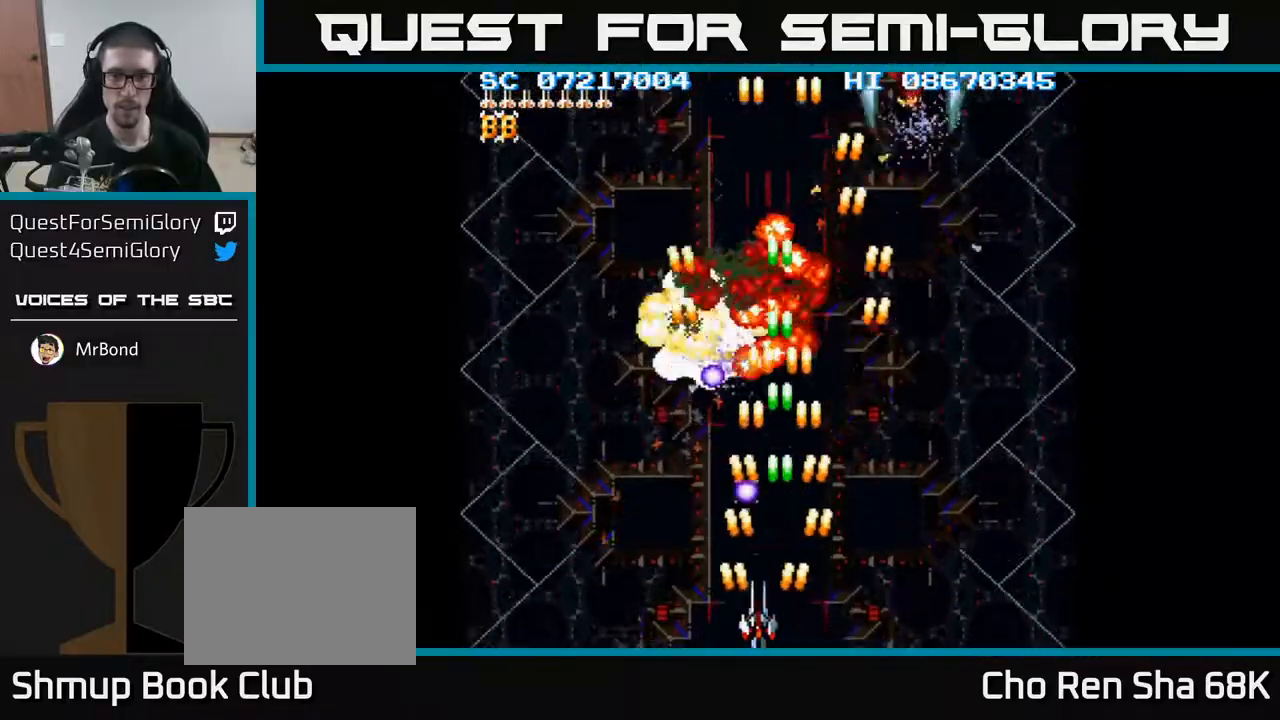
{"buttons": ["A", "DPAD_UP"], "events": [[383, "DPAD_UP", "down"], [483, "DPAD_LEFT", "up"]]}
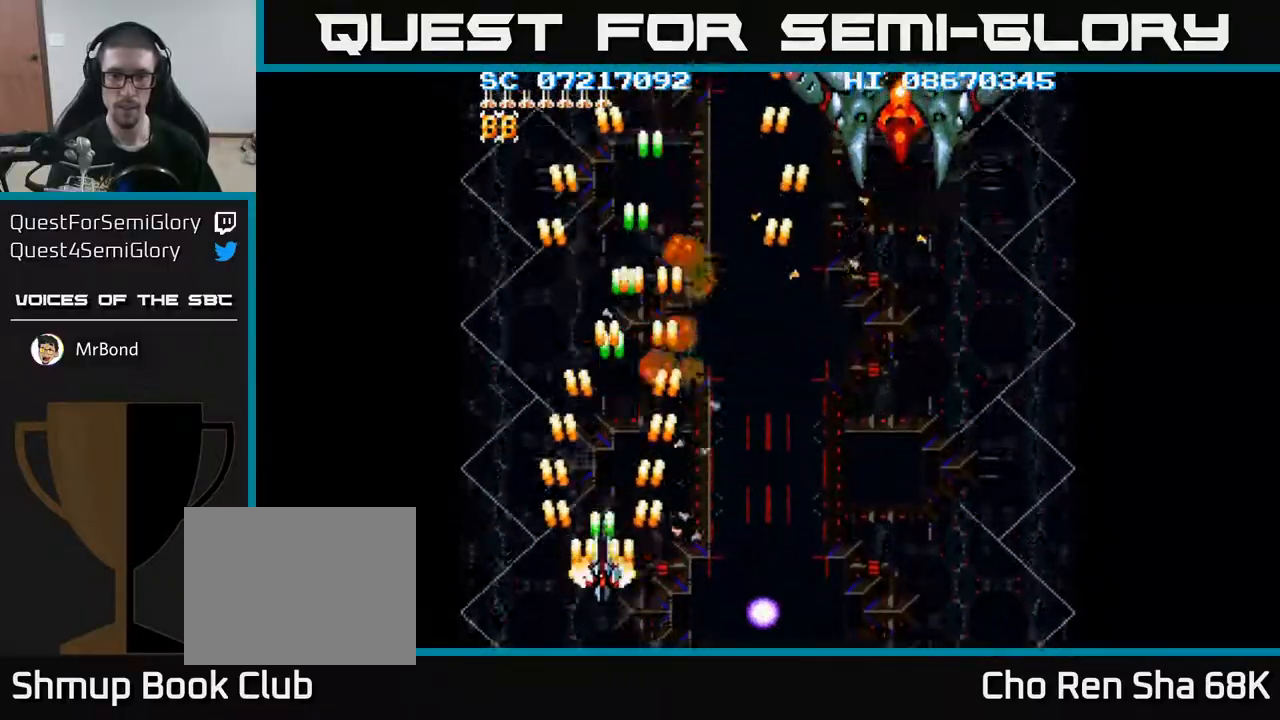
{"buttons": ["A", "DPAD_UP", "DPAD_RIGHT"], "events": [[67, "DPAD_RIGHT", "down"], [67, "DPAD_UP", "up"], [317, "DPAD_UP", "down"]]}
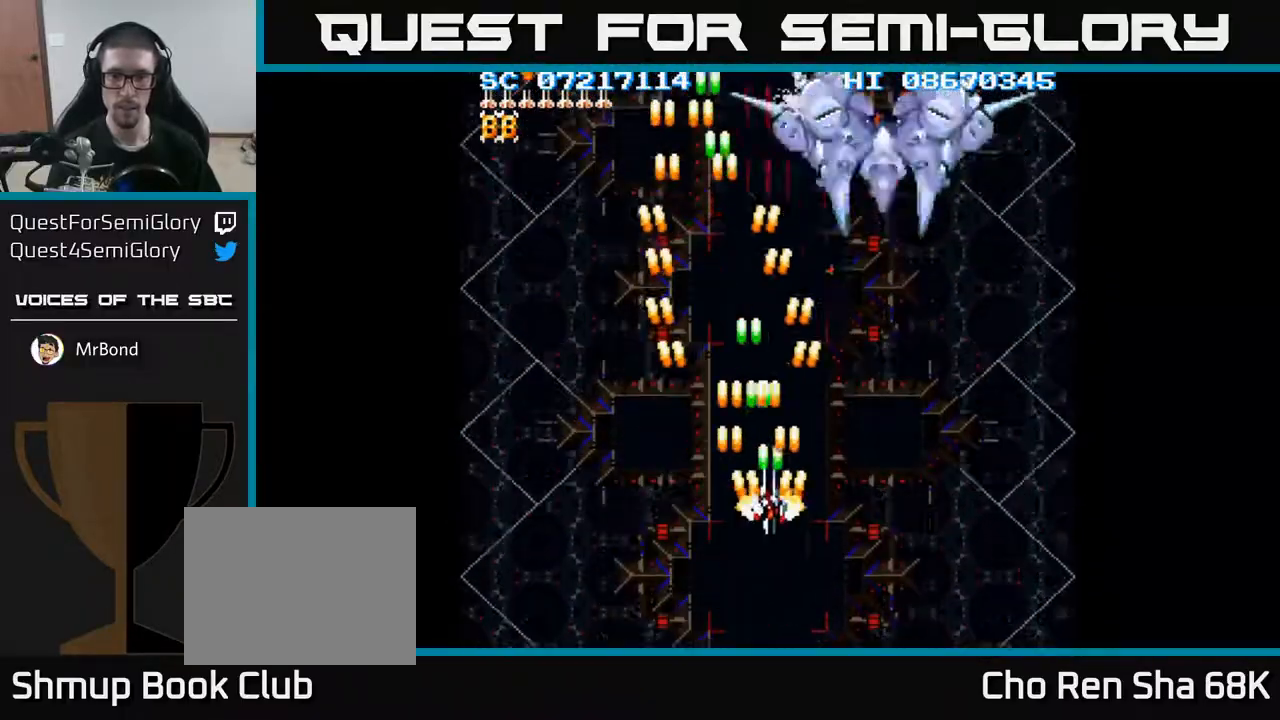
{"buttons": ["A", "DPAD_LEFT"], "events": [[350, "DPAD_UP", "up"], [383, "DPAD_RIGHT", "up"], [433, "DPAD_LEFT", "down"]]}
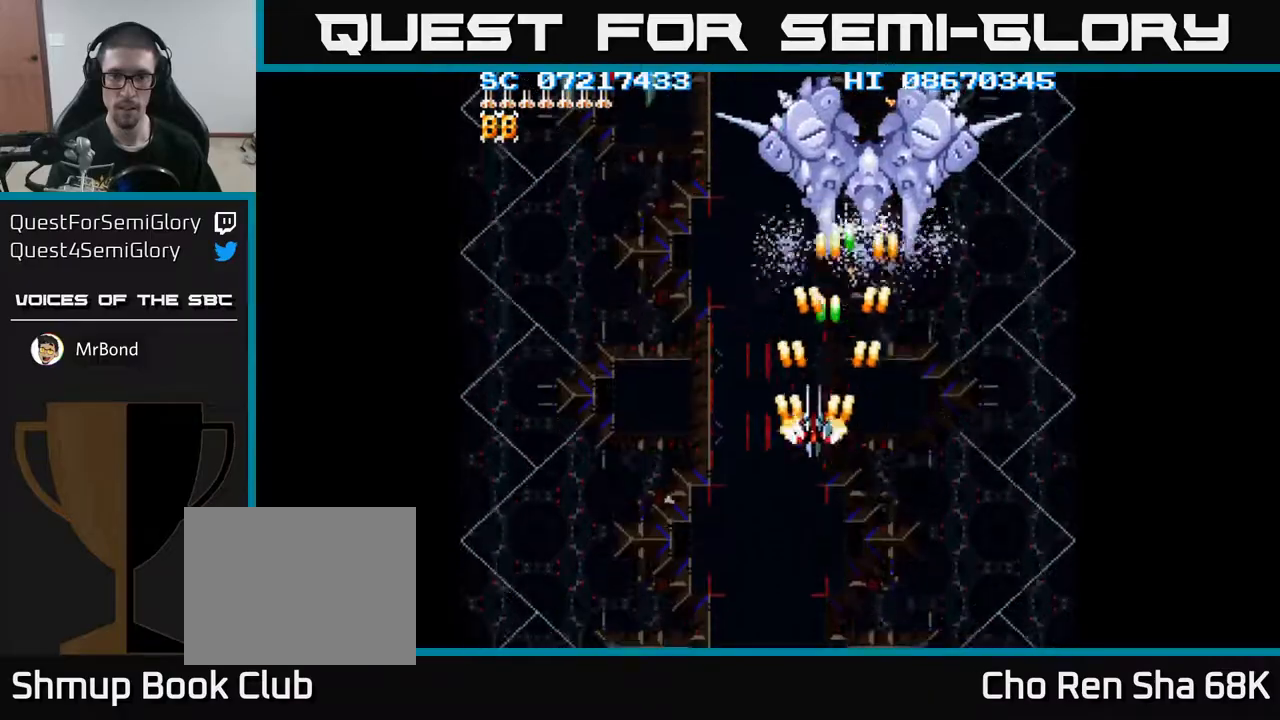
{"buttons": ["A", "DPAD_LEFT"], "events": []}
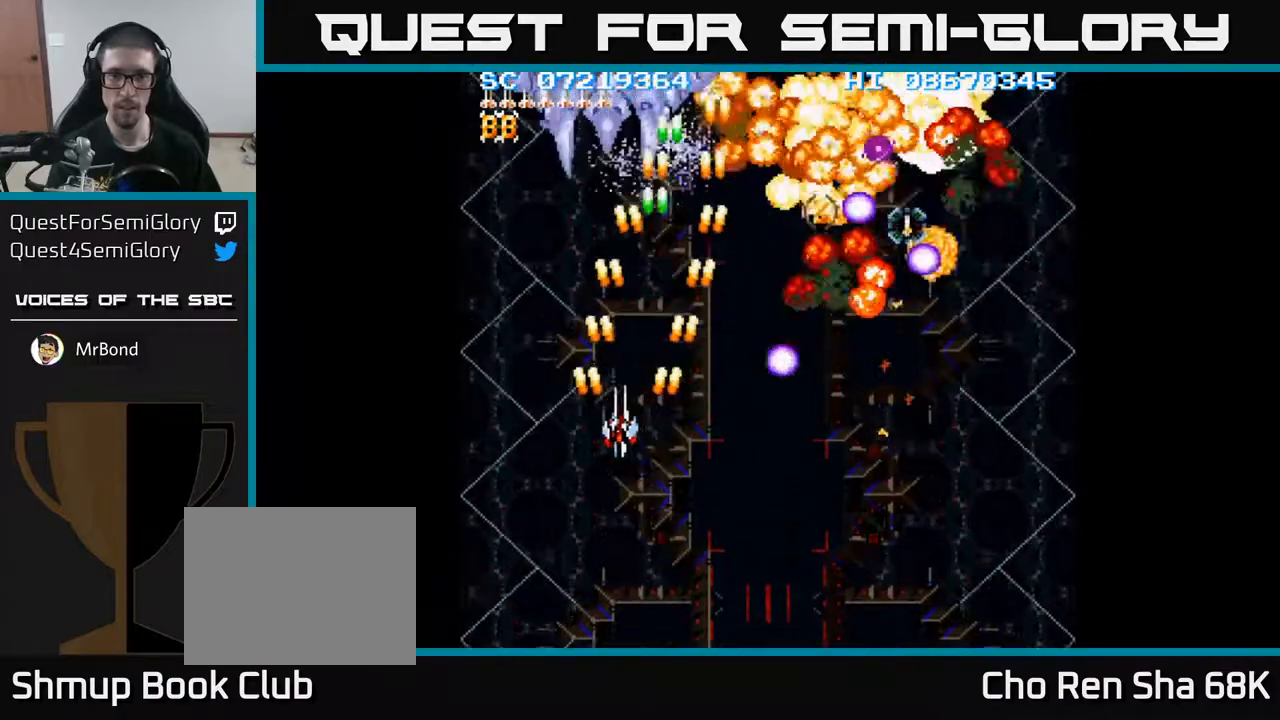
{"buttons": ["A", "DPAD_DOWN", "DPAD_RIGHT"], "events": [[133, "DPAD_DOWN", "down"], [167, "DPAD_LEFT", "up"], [500, "DPAD_RIGHT", "down"]]}
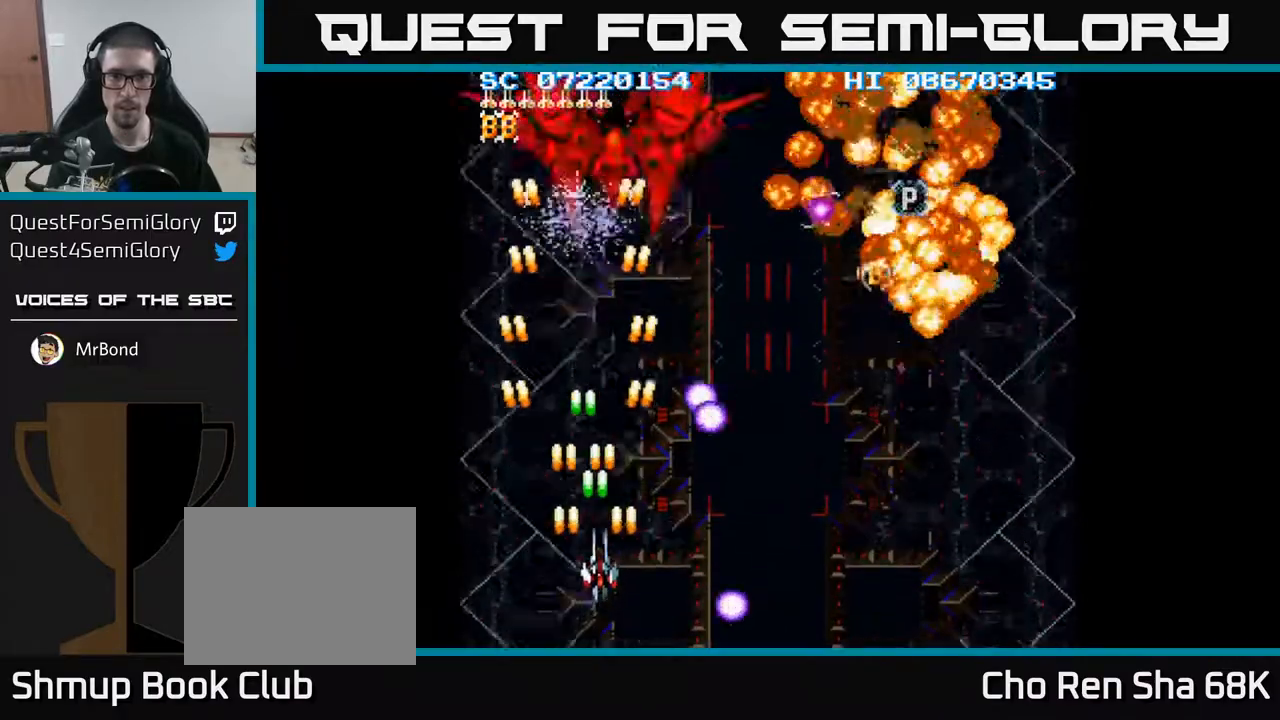
{"buttons": ["A", "DPAD_RIGHT"], "events": [[267, "DPAD_DOWN", "up"]]}
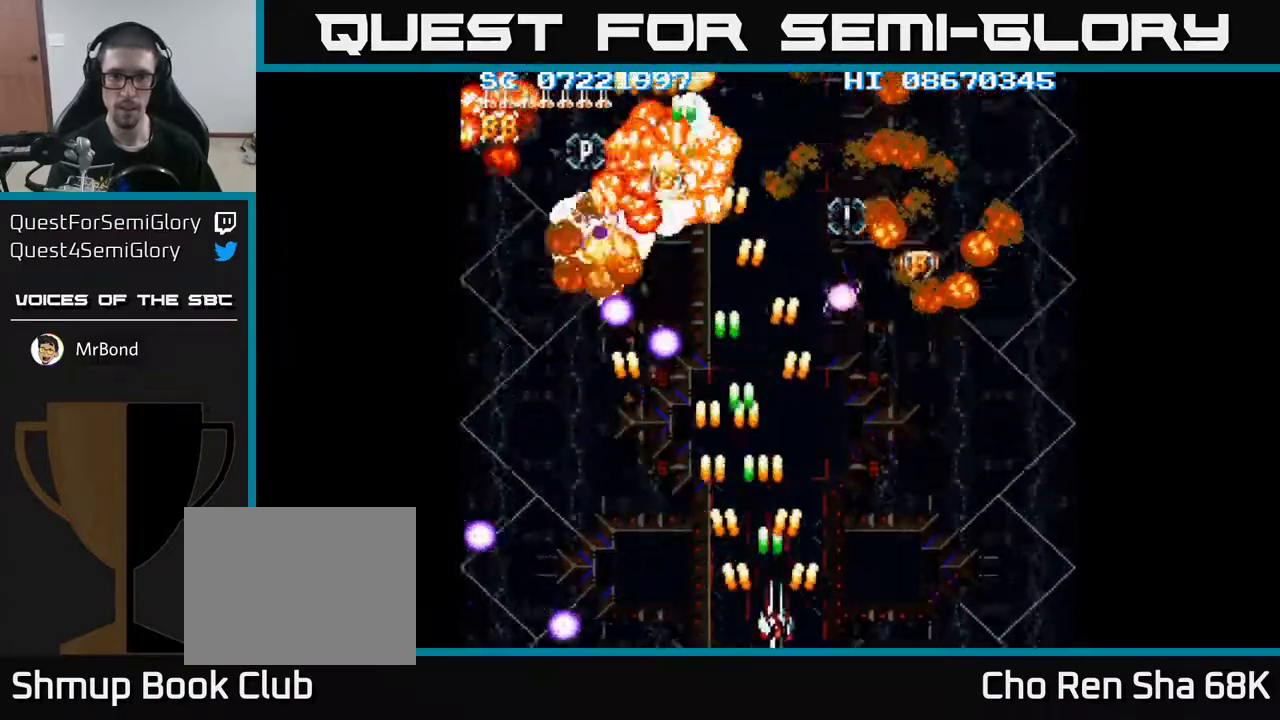
{"buttons": ["A", "DPAD_UP"], "events": [[333, "DPAD_UP", "down"], [350, "DPAD_RIGHT", "up"]]}
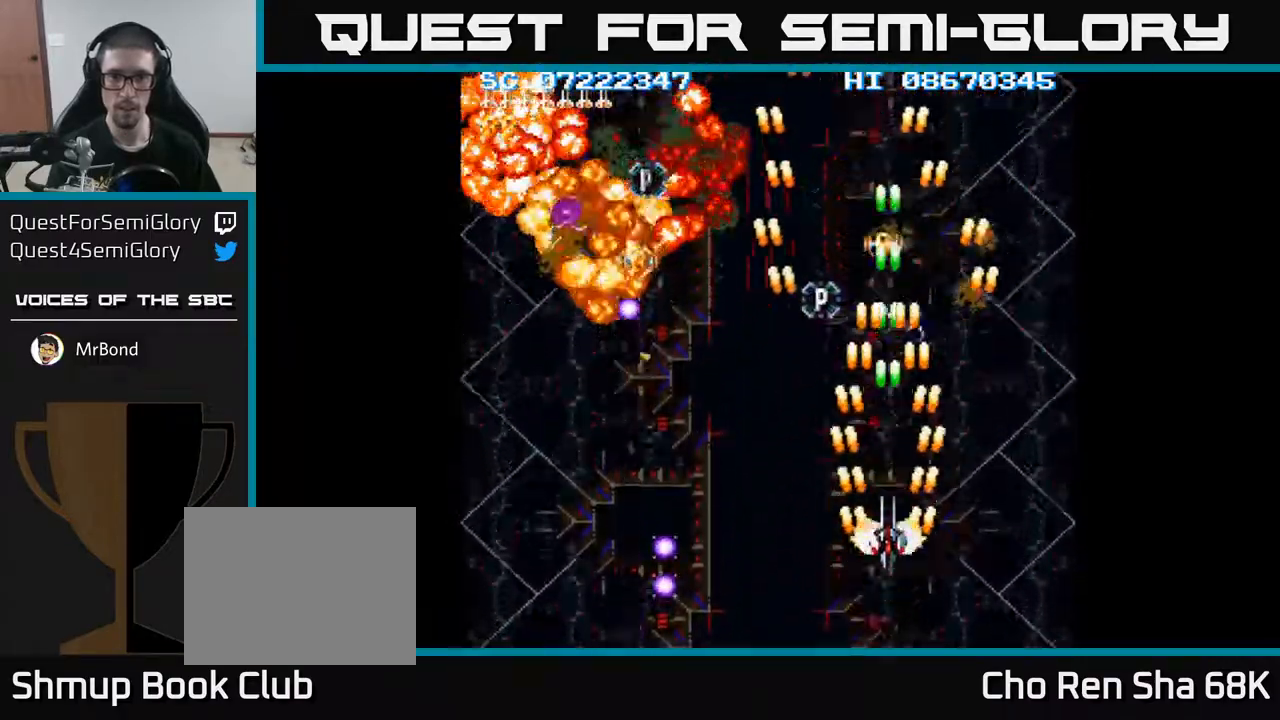
{"buttons": ["A"], "events": [[200, "DPAD_UP", "up"], [317, "DPAD_UP", "down"], [417, "DPAD_UP", "up"]]}
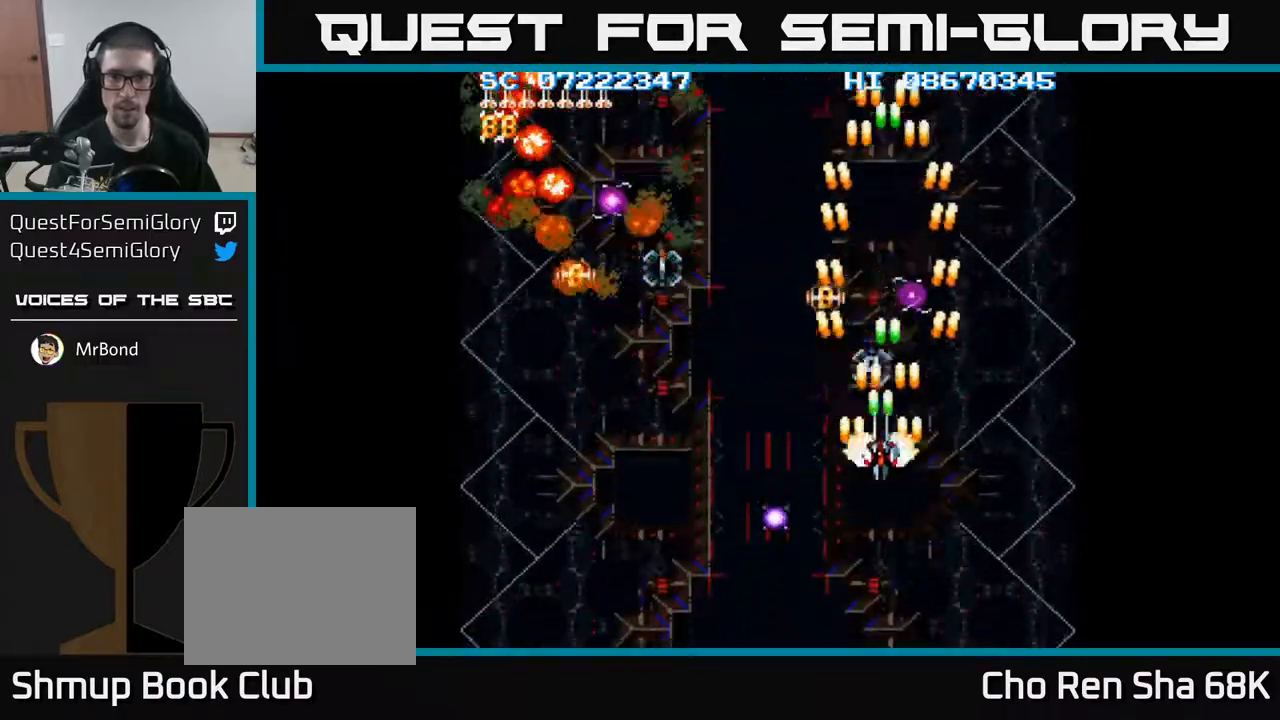
{"buttons": ["A", "DPAD_UP"], "events": [[50, "DPAD_LEFT", "down"], [100, "DPAD_LEFT", "up"], [333, "DPAD_UP", "down"]]}
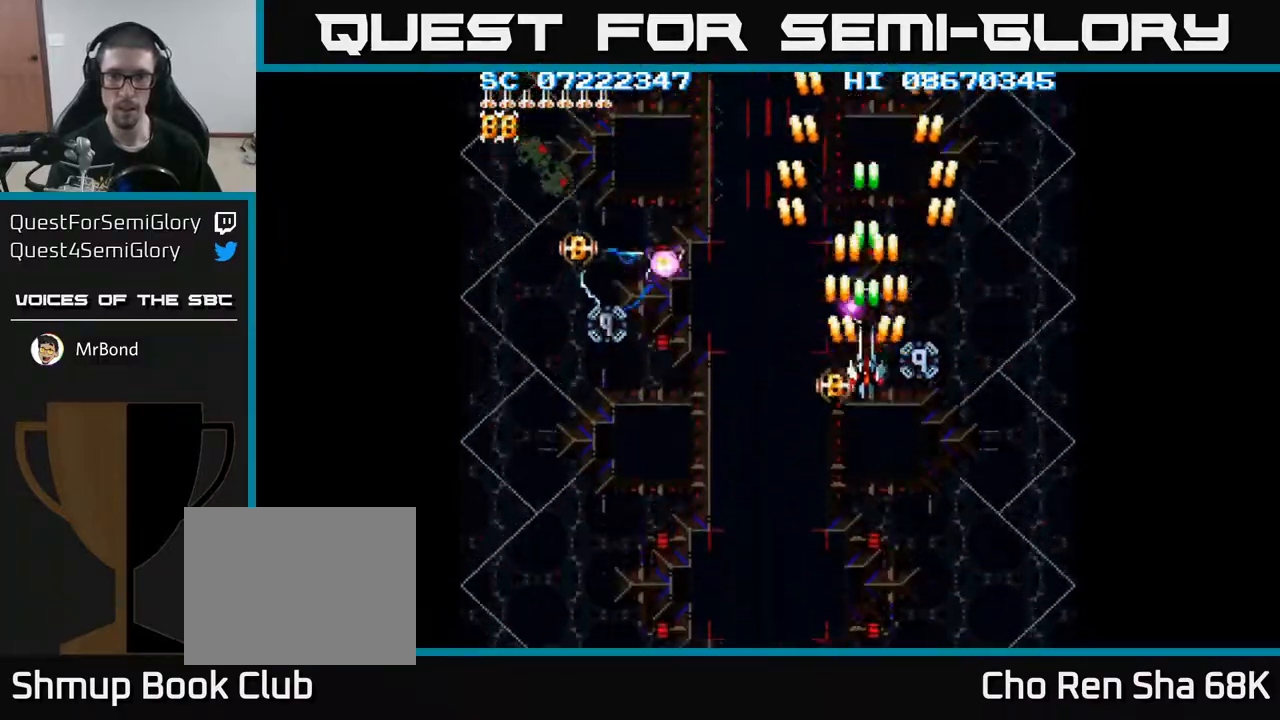
{"buttons": ["A"], "events": [[83, "DPAD_UP", "up"], [317, "DPAD_DOWN", "down"], [350, "DPAD_DOWN", "up"]]}
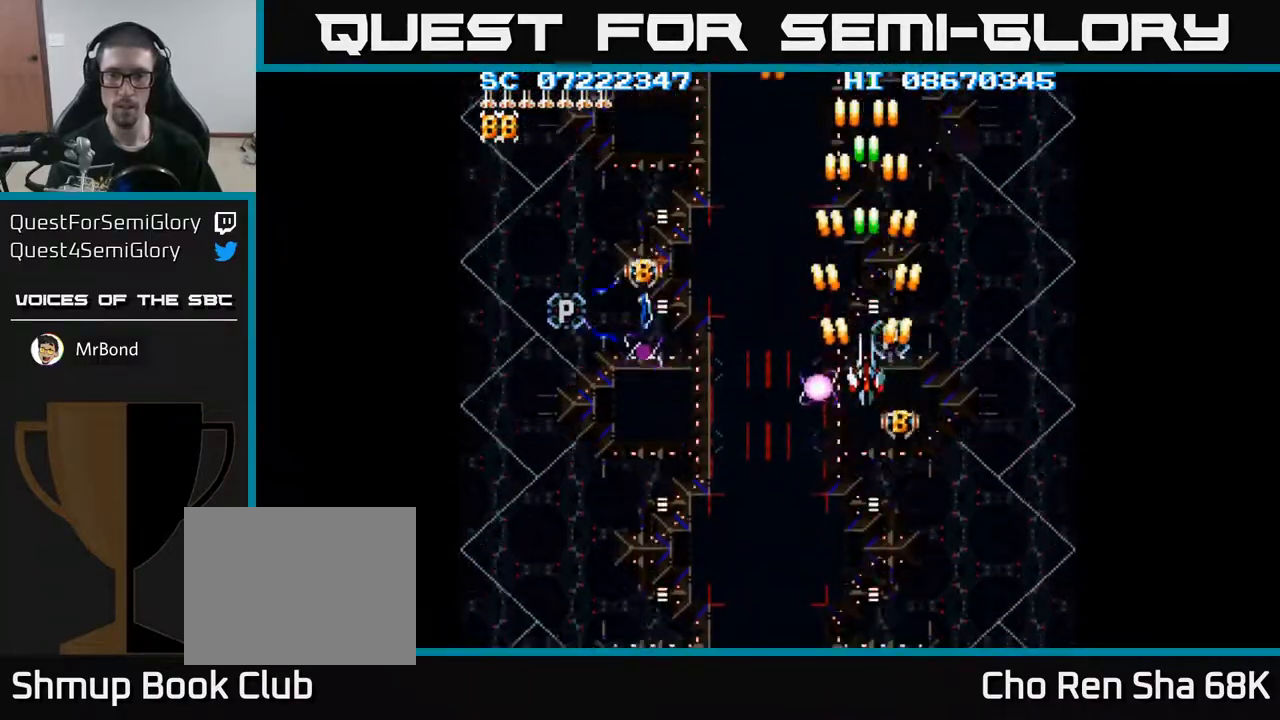
{"buttons": ["A"], "events": [[67, "DPAD_DOWN", "down"], [117, "DPAD_DOWN", "up"], [317, "DPAD_DOWN", "down"], [367, "DPAD_DOWN", "up"]]}
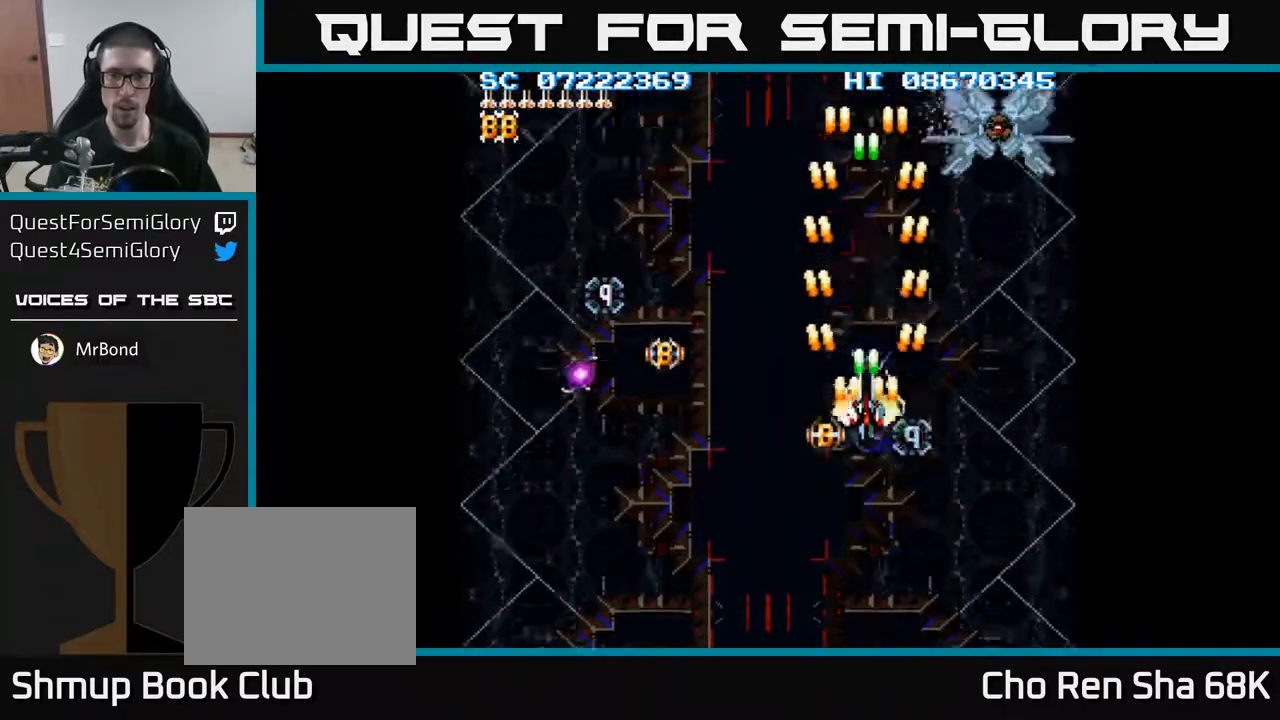
{"buttons": ["A", "DPAD_DOWN"], "events": [[67, "DPAD_DOWN", "down"], [100, "DPAD_DOWN", "up"], [283, "DPAD_DOWN", "down"], [367, "DPAD_DOWN", "up"], [467, "DPAD_DOWN", "down"]]}
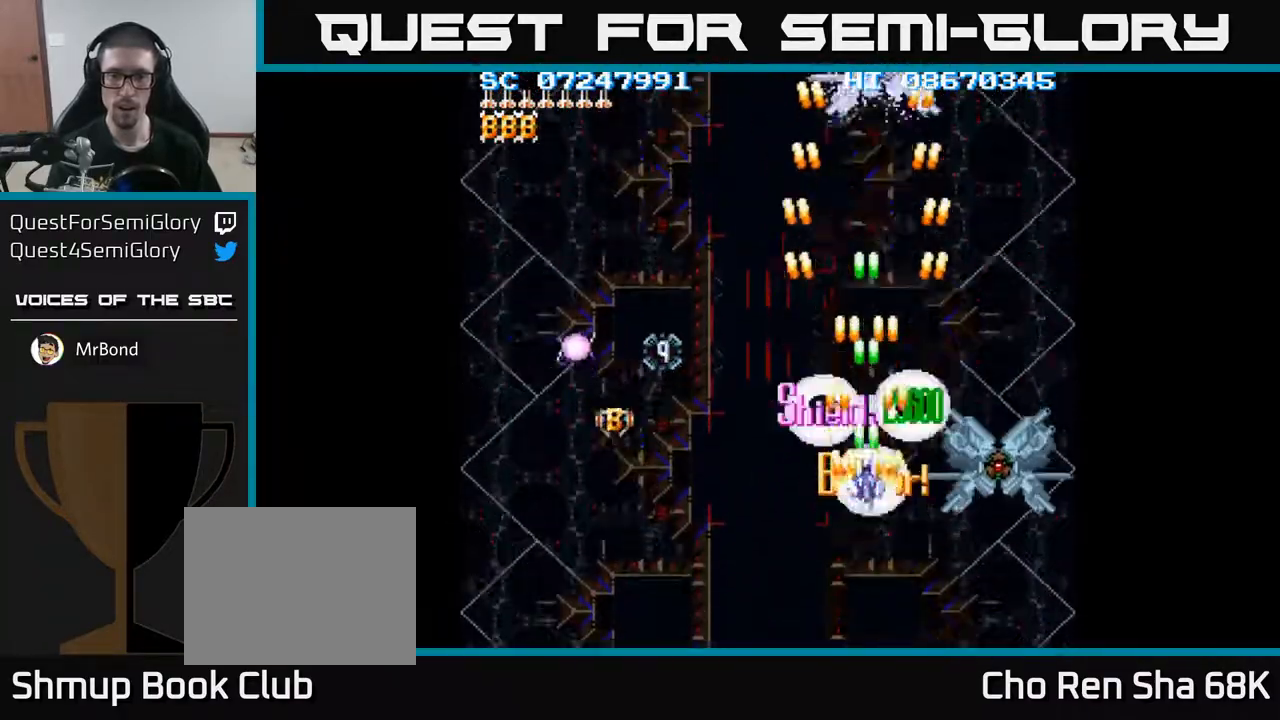
{"buttons": ["A", "DPAD_LEFT"], "events": [[67, "DPAD_LEFT", "down"], [283, "DPAD_DOWN", "up"]]}
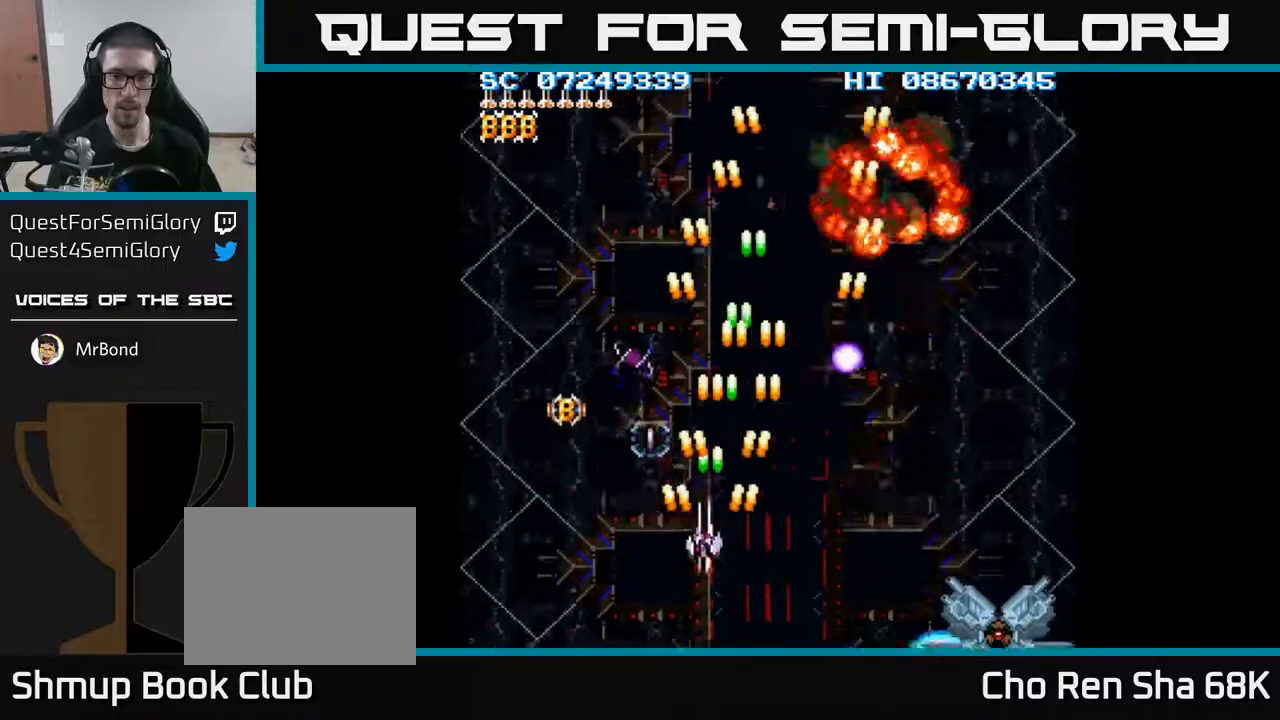
{"buttons": ["A"], "events": [[183, "DPAD_LEFT", "up"], [333, "DPAD_LEFT", "down"], [400, "DPAD_LEFT", "up"]]}
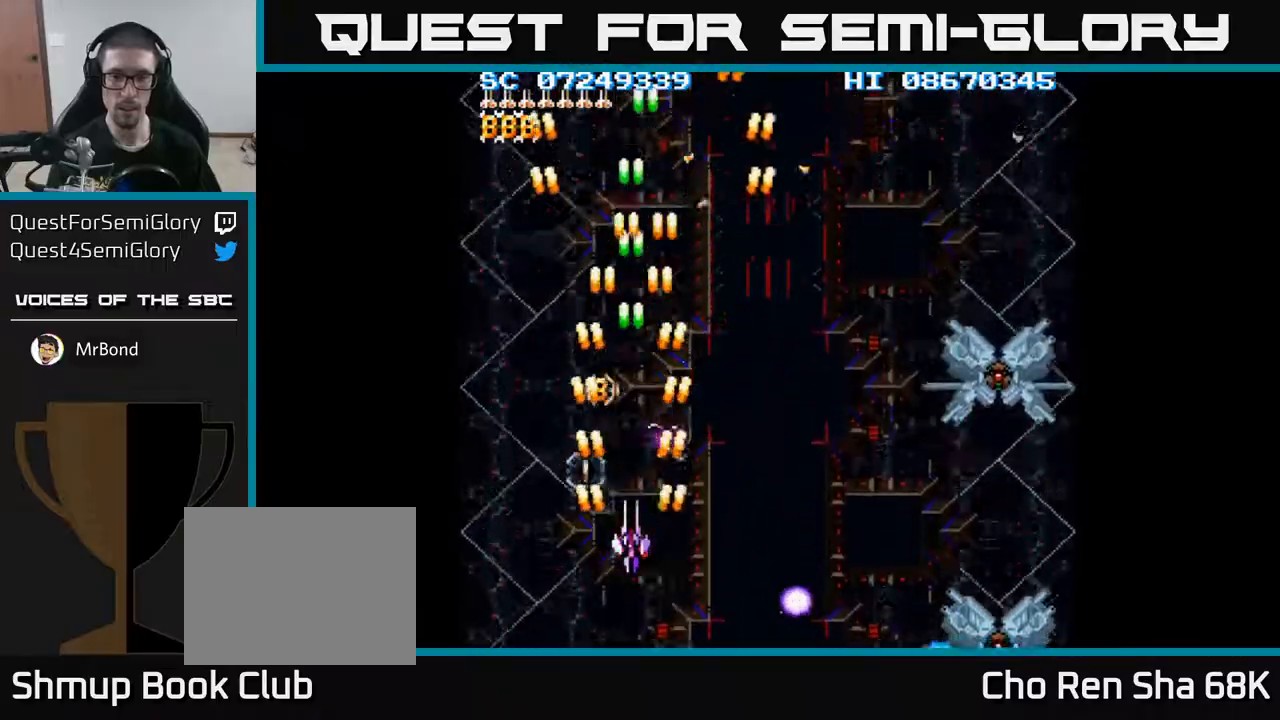
{"buttons": ["A"], "events": [[117, "DPAD_LEFT", "down"], [200, "DPAD_LEFT", "up"]]}
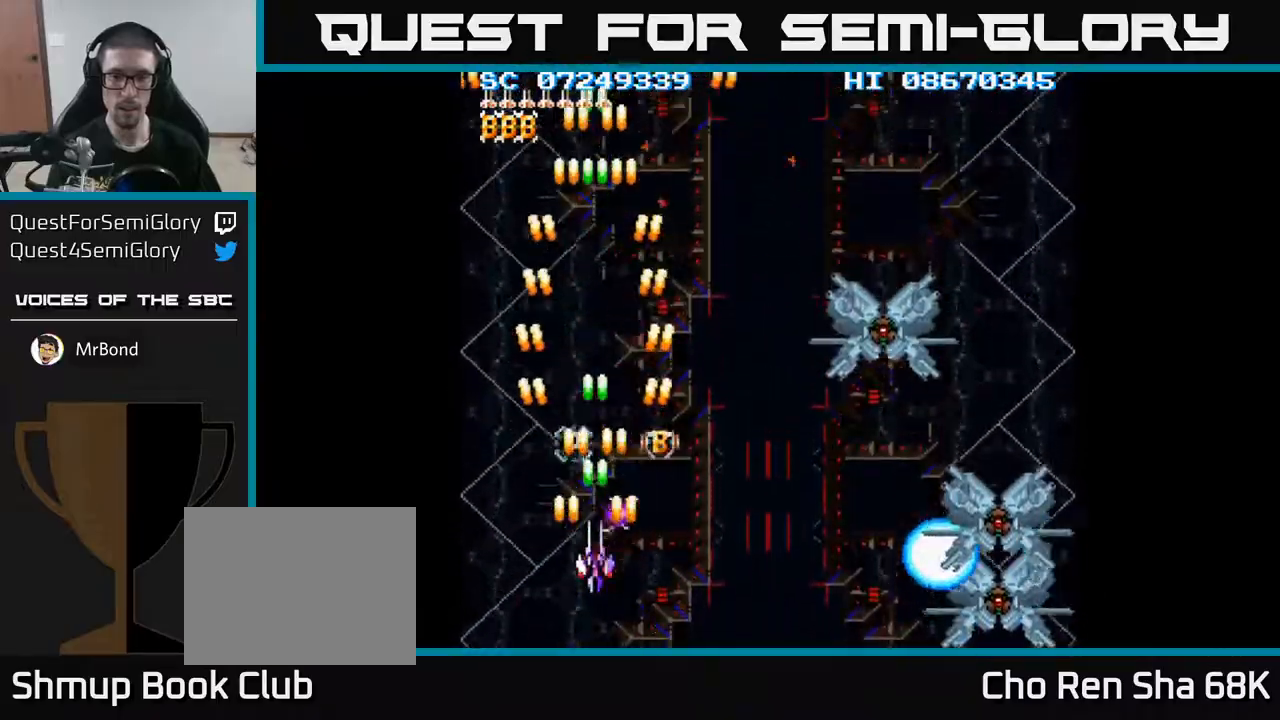
{"buttons": ["A", "DPAD_UP"], "events": [[17, "DPAD_DOWN", "down"], [167, "DPAD_DOWN", "up"], [217, "DPAD_RIGHT", "down"], [250, "DPAD_RIGHT", "up"], [400, "DPAD_UP", "down"]]}
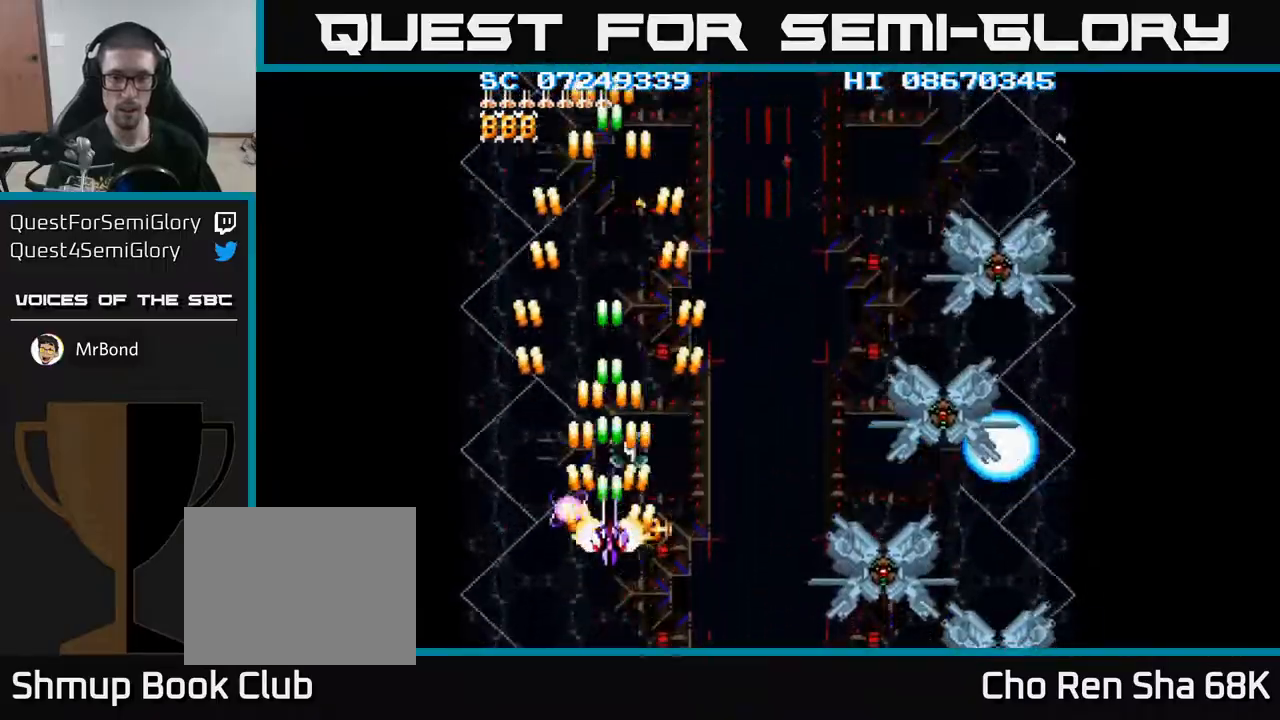
{"buttons": ["A"], "events": [[100, "DPAD_UP", "up"], [417, "DPAD_DOWN", "down"], [450, "DPAD_DOWN", "up"]]}
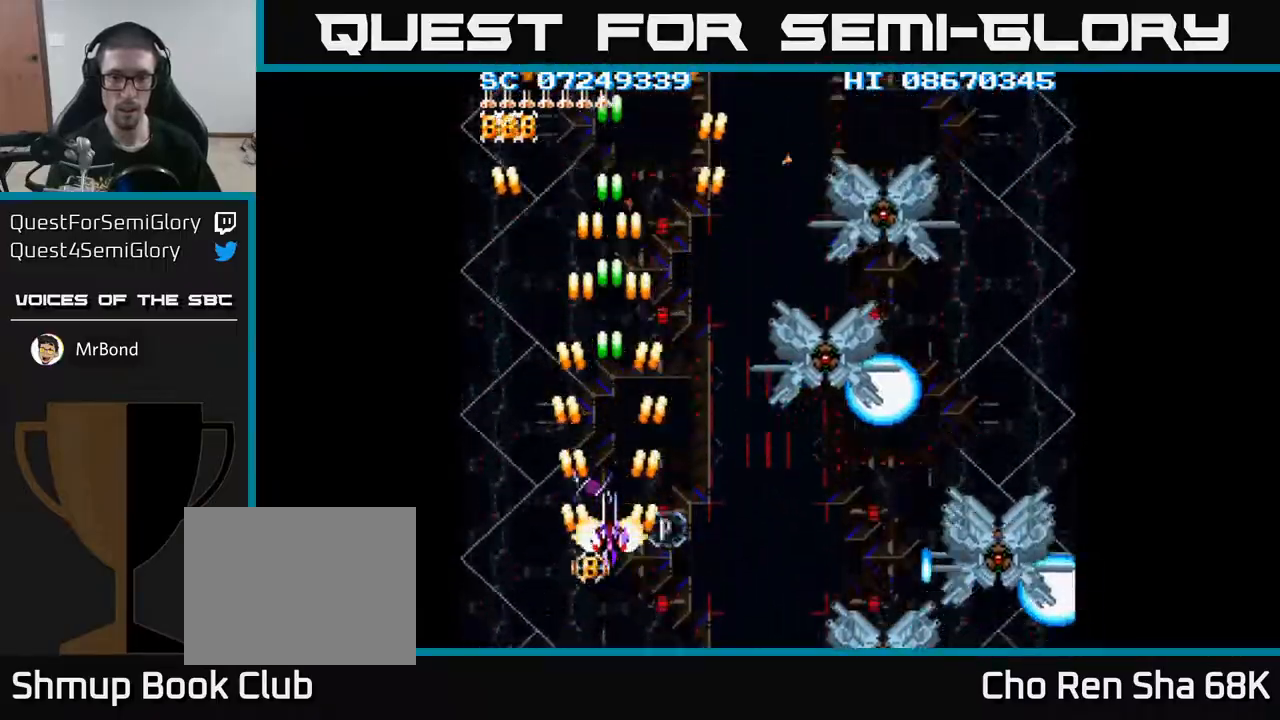
{"buttons": ["A"], "events": [[150, "DPAD_DOWN", "down"], [183, "DPAD_DOWN", "up"], [450, "DPAD_DOWN", "down"], [483, "DPAD_DOWN", "up"]]}
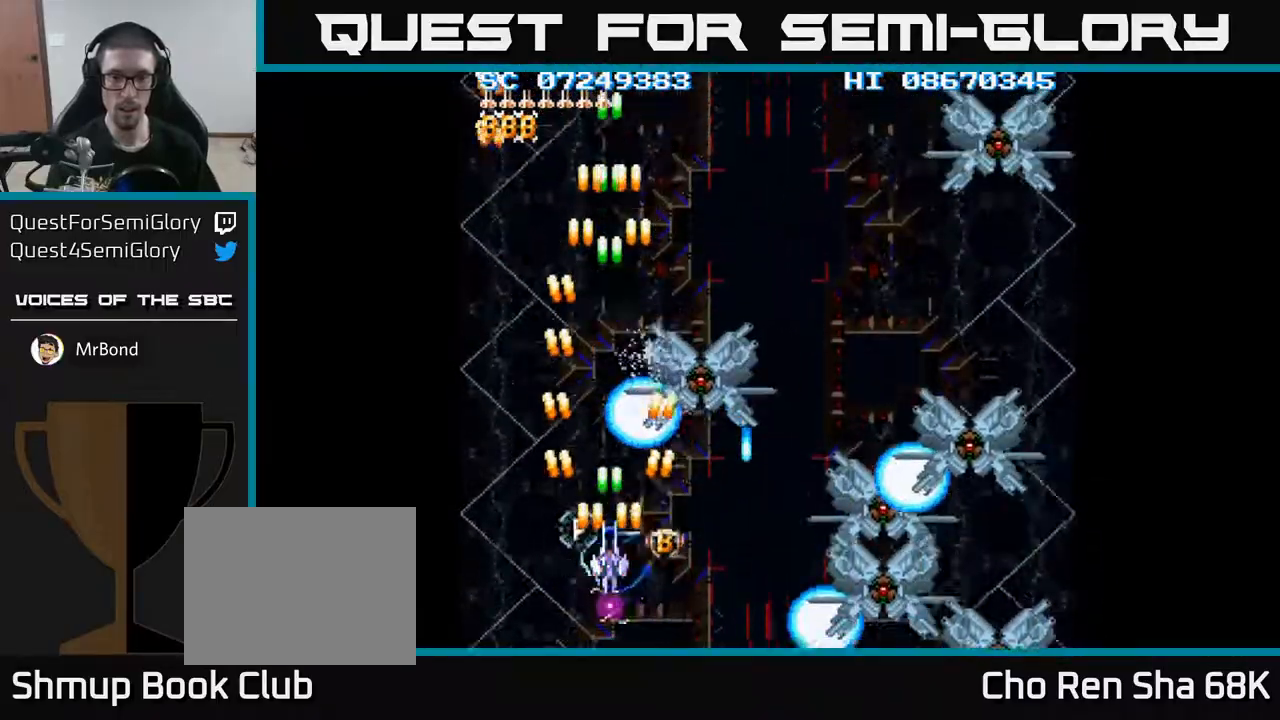
{"buttons": ["A", "DPAD_DOWN"], "events": [[150, "DPAD_DOWN", "down"], [200, "DPAD_DOWN", "up"], [350, "DPAD_DOWN", "down"], [383, "DPAD_DOWN", "up"], [500, "DPAD_DOWN", "down"]]}
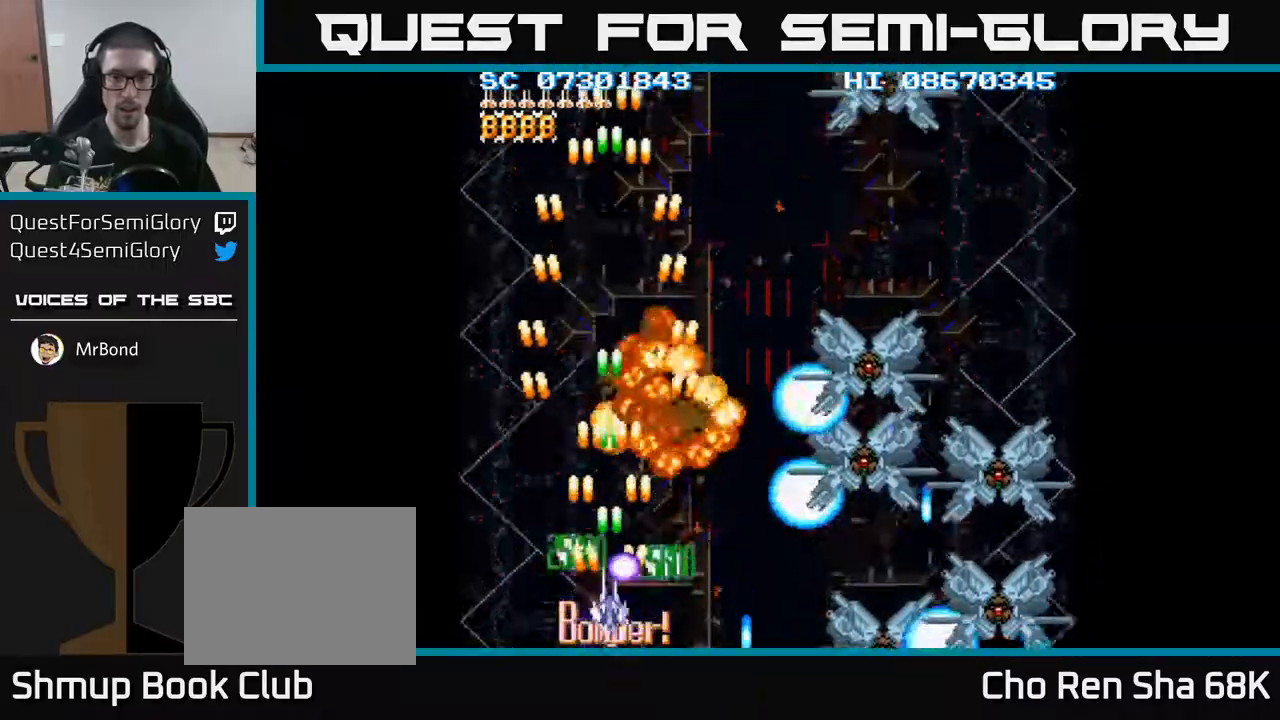
{"buttons": ["A", "DPAD_UP"], "events": [[100, "DPAD_DOWN", "up"], [100, "DPAD_RIGHT", "down"], [483, "DPAD_RIGHT", "up"], [483, "DPAD_UP", "down"]]}
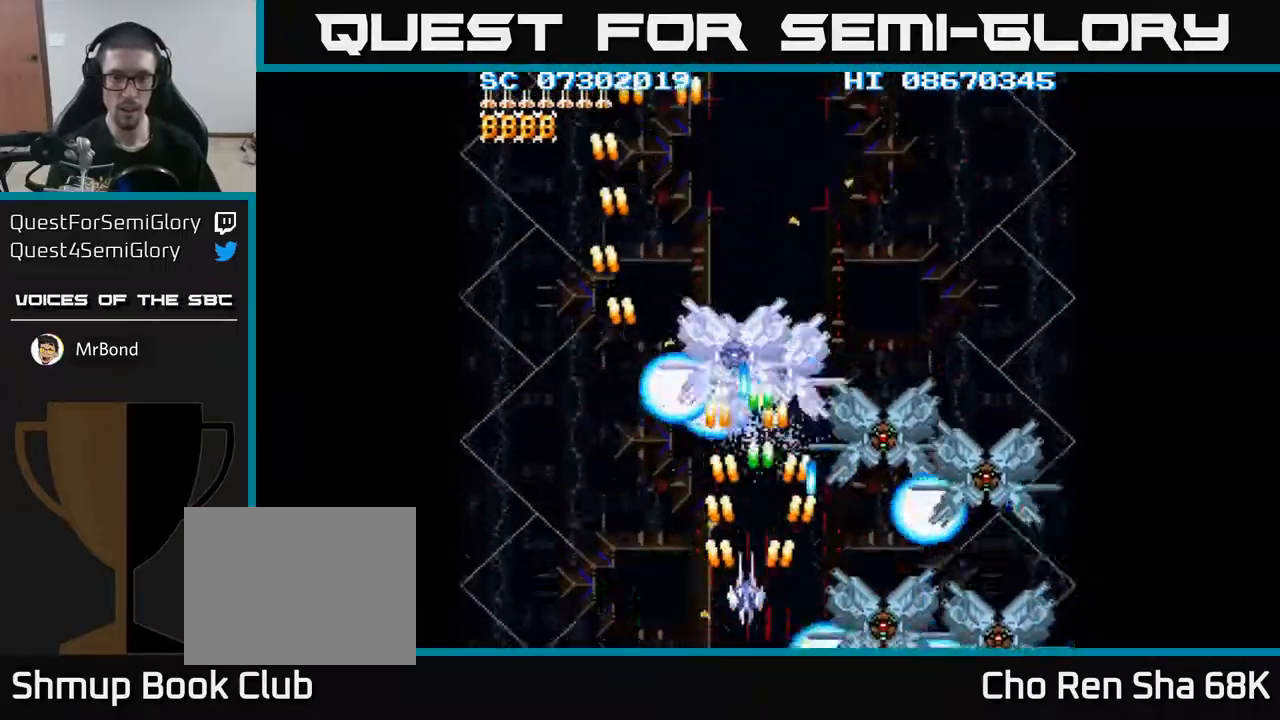
{"buttons": ["A", "DPAD_LEFT"], "events": [[17, "DPAD_LEFT", "down"], [217, "DPAD_UP", "up"], [267, "DPAD_DOWN", "down"], [333, "DPAD_LEFT", "up"], [383, "DPAD_LEFT", "down"], [433, "DPAD_DOWN", "up"]]}
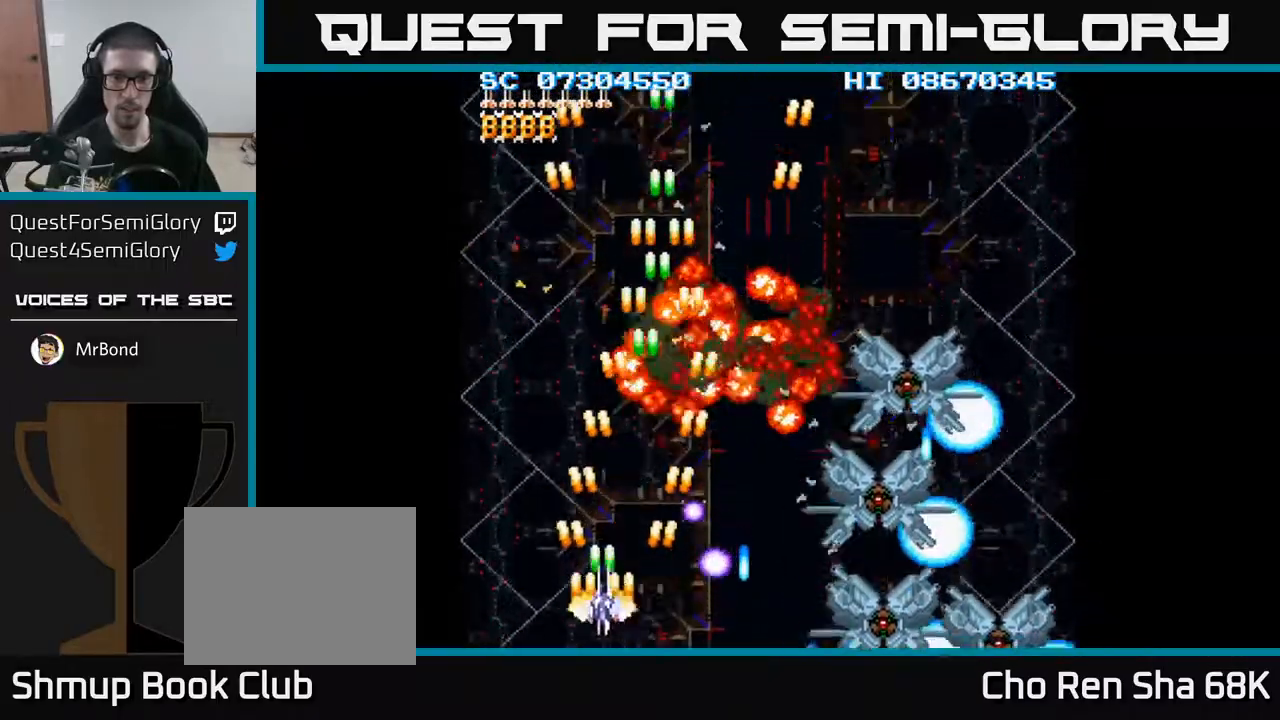
{"buttons": ["A", "DPAD_RIGHT"], "events": [[100, "DPAD_UP", "down"], [133, "DPAD_LEFT", "up"], [200, "DPAD_RIGHT", "down"], [217, "DPAD_UP", "up"], [350, "DPAD_DOWN", "down"], [500, "DPAD_DOWN", "up"]]}
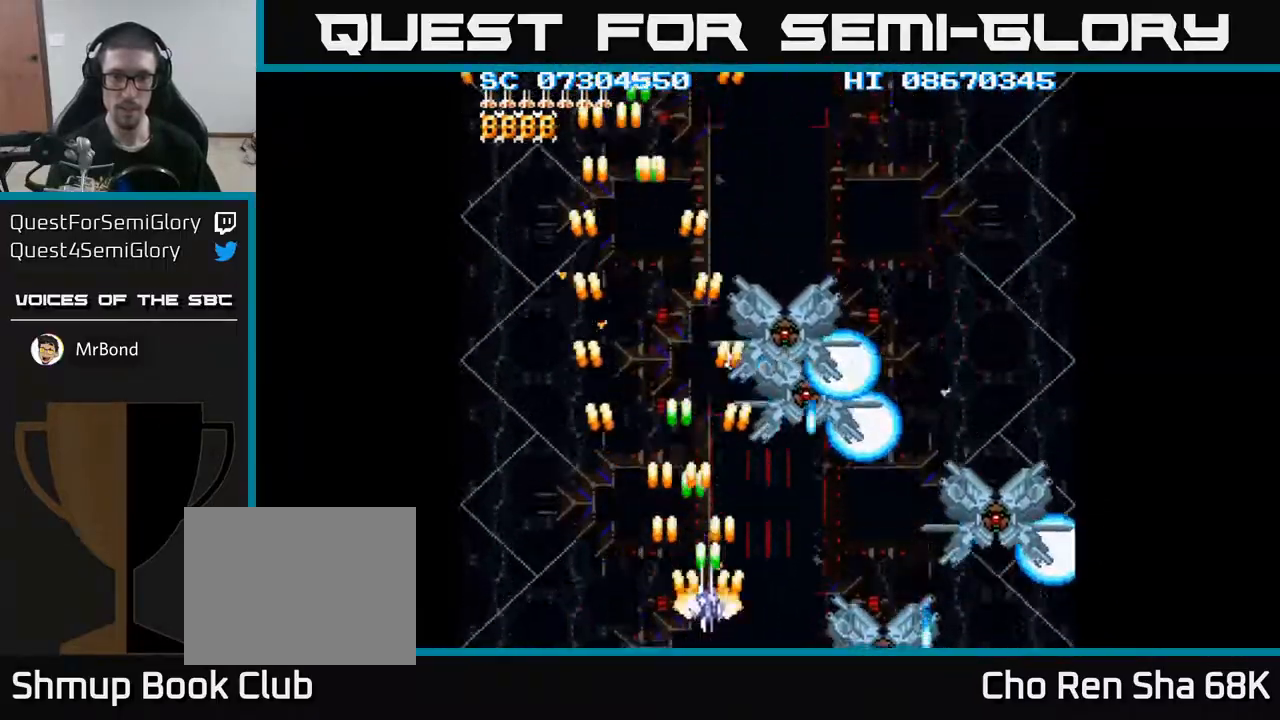
{"buttons": ["A", "DPAD_LEFT"], "events": [[133, "DPAD_DOWN", "down"], [150, "DPAD_RIGHT", "up"], [250, "DPAD_DOWN", "up"], [350, "DPAD_LEFT", "down"]]}
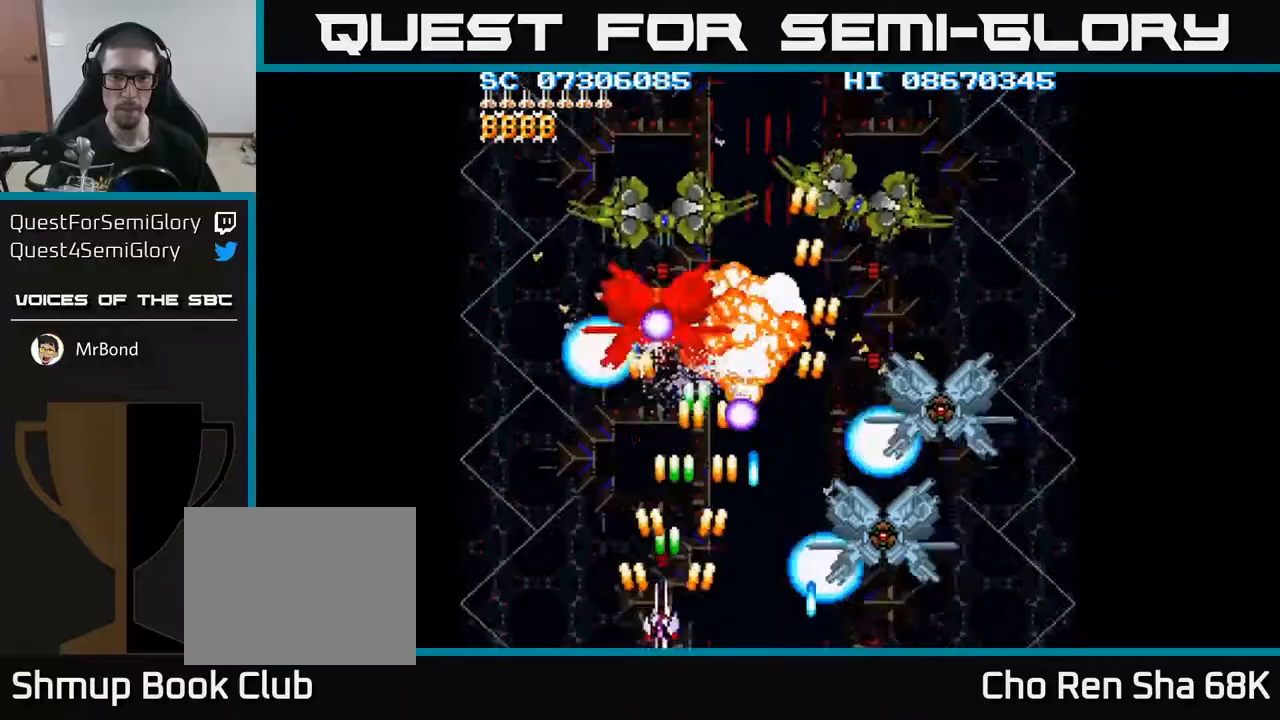
{"buttons": ["A"], "events": [[83, "DPAD_UP", "down"], [267, "DPAD_UP", "up"], [433, "DPAD_LEFT", "up"]]}
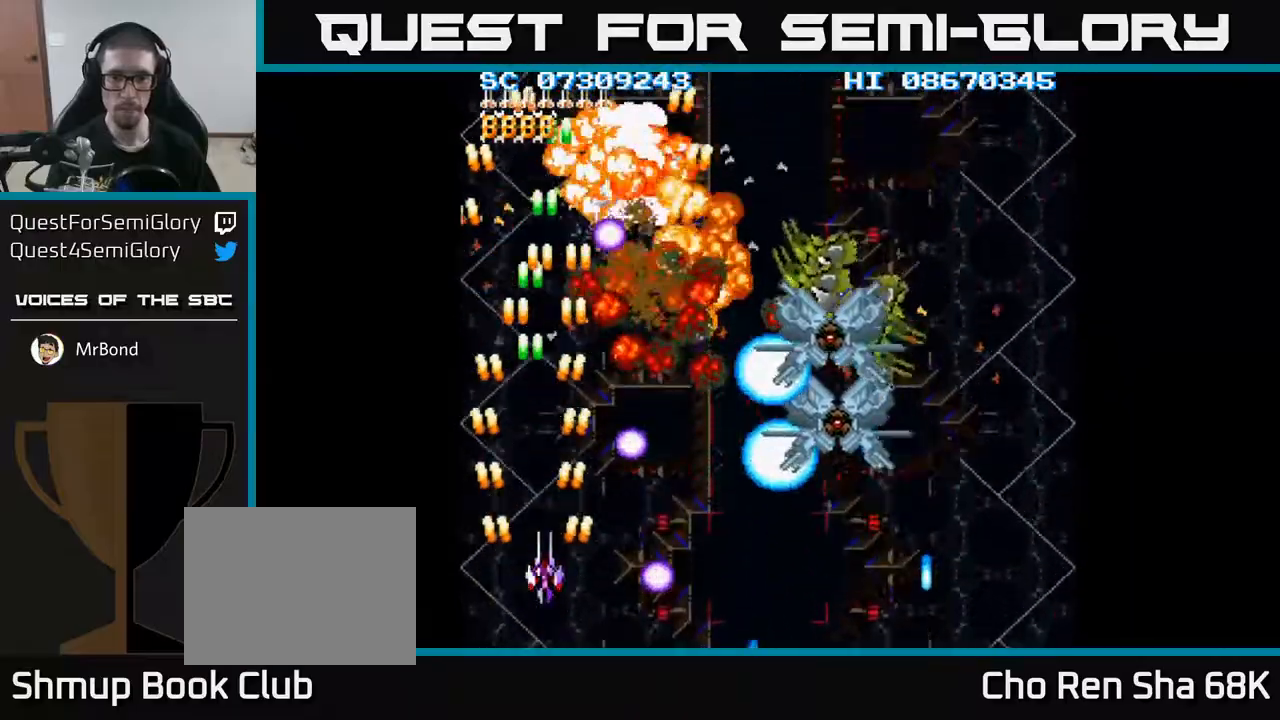
{"buttons": ["A"], "events": [[33, "DPAD_RIGHT", "down"], [100, "DPAD_DOWN", "down"], [350, "DPAD_DOWN", "up"], [500, "DPAD_RIGHT", "up"]]}
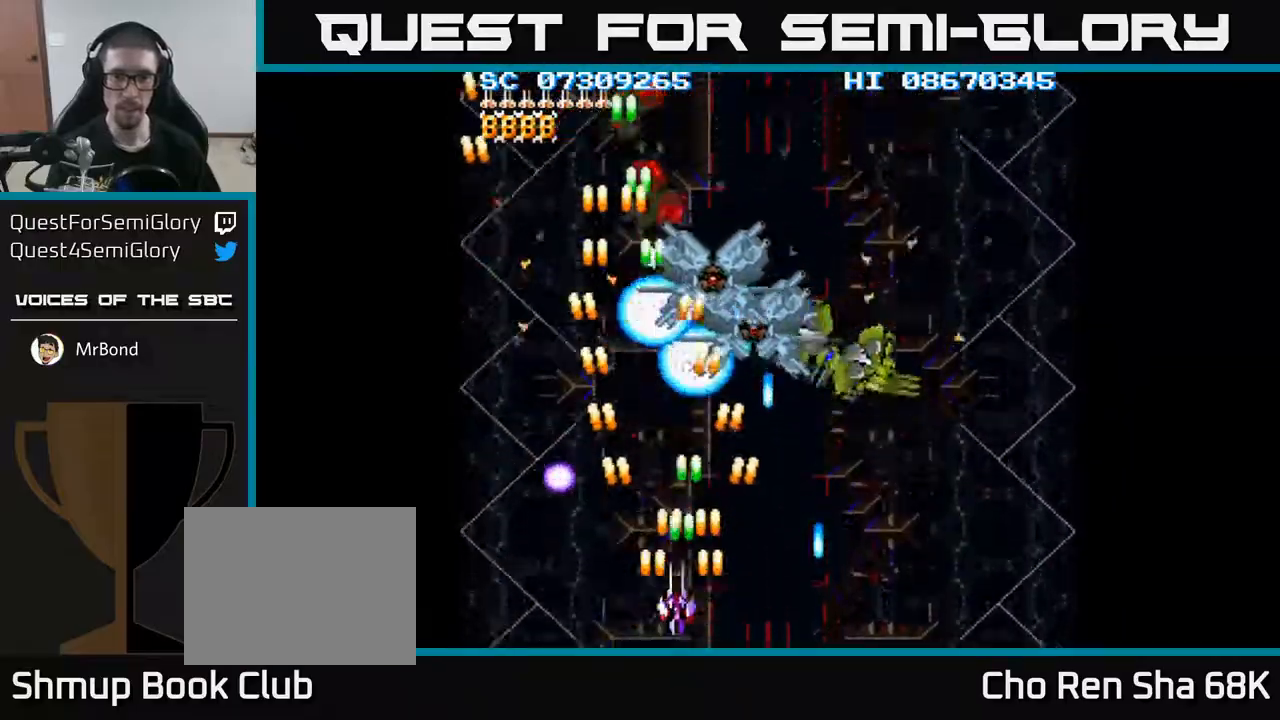
{"buttons": ["A", "DPAD_DOWN", "DPAD_RIGHT"]}
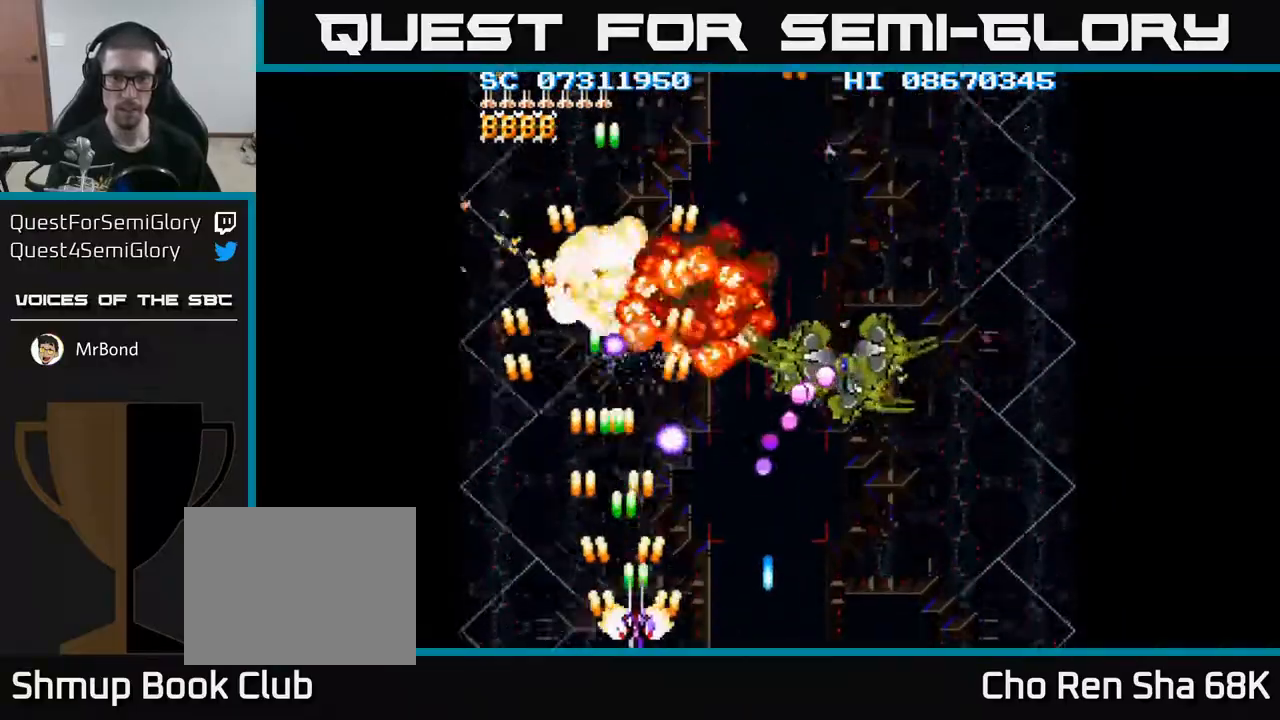
{"buttons": ["A", "DPAD_RIGHT"], "events": [[50, "DPAD_DOWN", "up"]]}